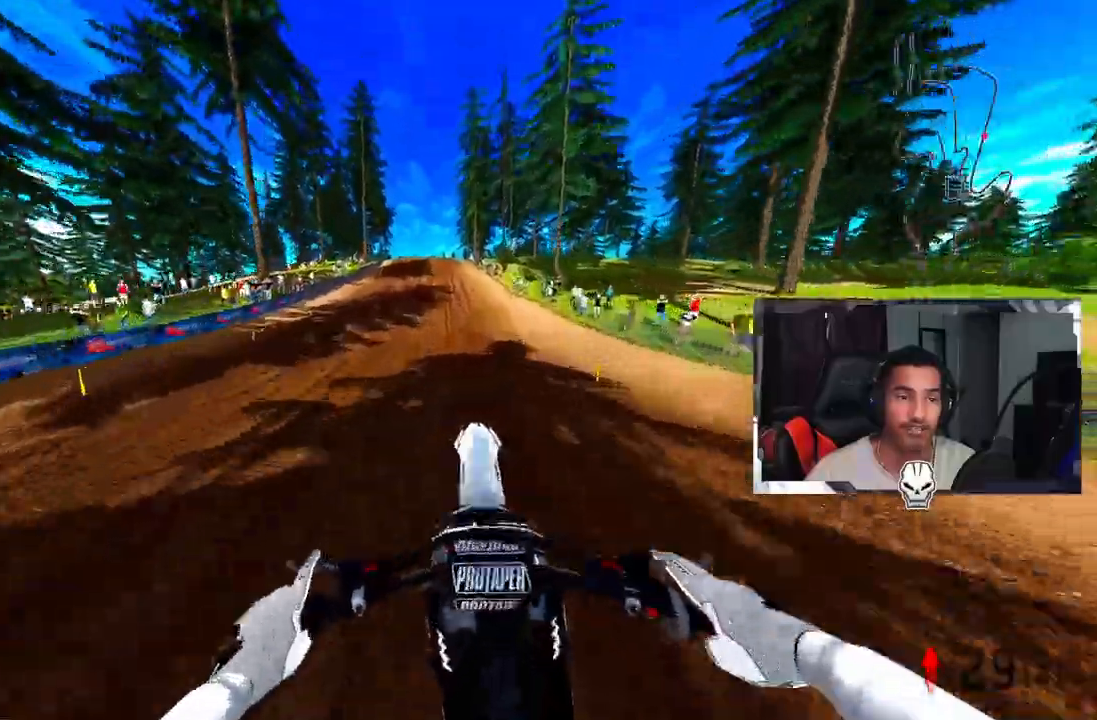
Gameplay with a controller (PlayStation layout); each line is a JSON object with the inputs held at the frame after it (dt_ms = milliseconds from this image to that frame). "events" lists button and stick changes between this image and that frame as [ms after this image, input, new state], when the widget could be followed in between.
{"dt_ms": 500, "buttons": [], "left_stick": "center", "right_stick": "center", "events": []}
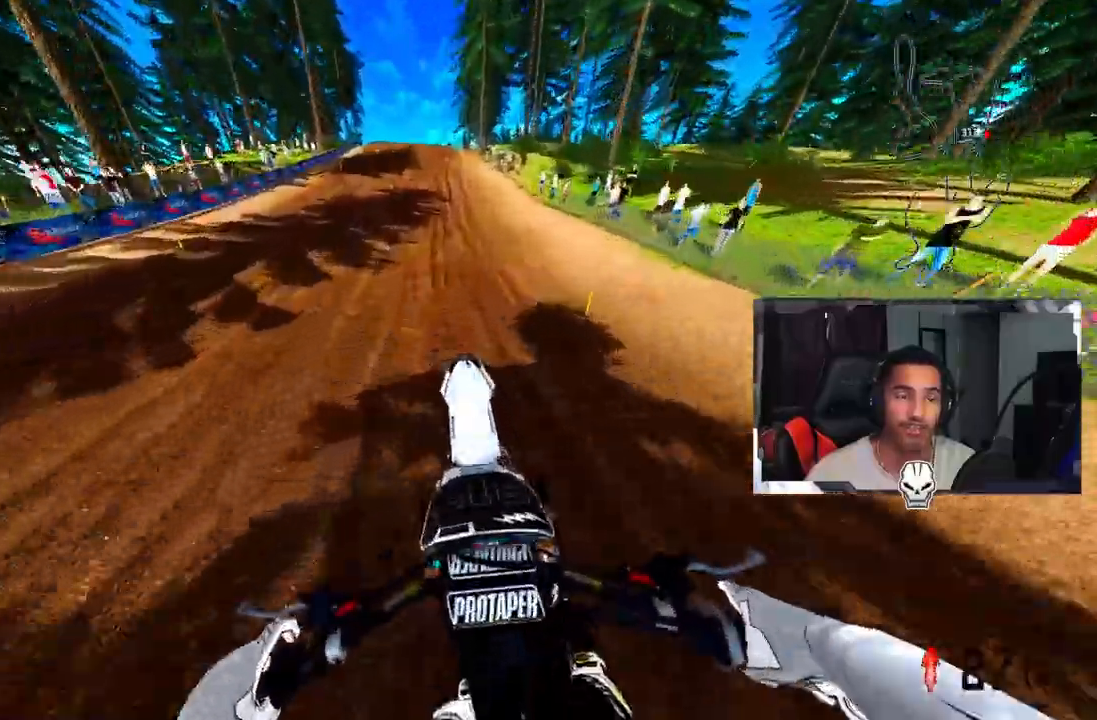
{"dt_ms": 500, "buttons": ["R2"], "left_stick": "center", "right_stick": "up", "events": [[42, "R2", "down"], [125, "R3", "down"], [208, "R3", "up"], [500, "right_stick", "up"]]}
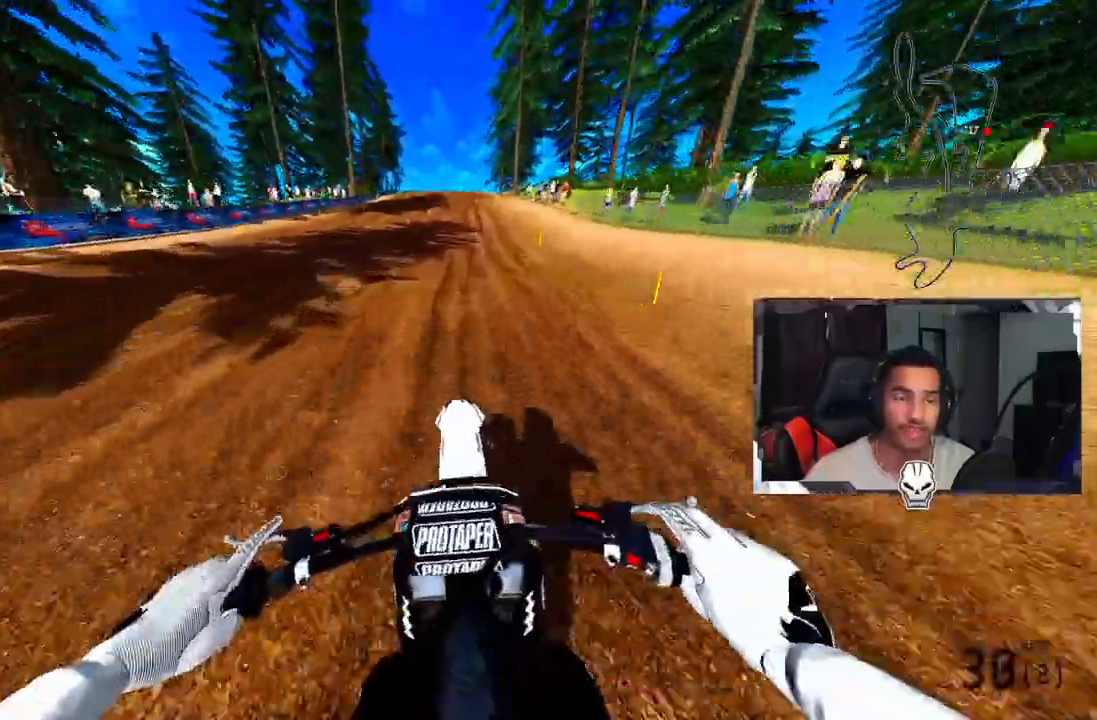
{"dt_ms": 500, "buttons": ["R2"], "left_stick": "center", "right_stick": "up", "events": []}
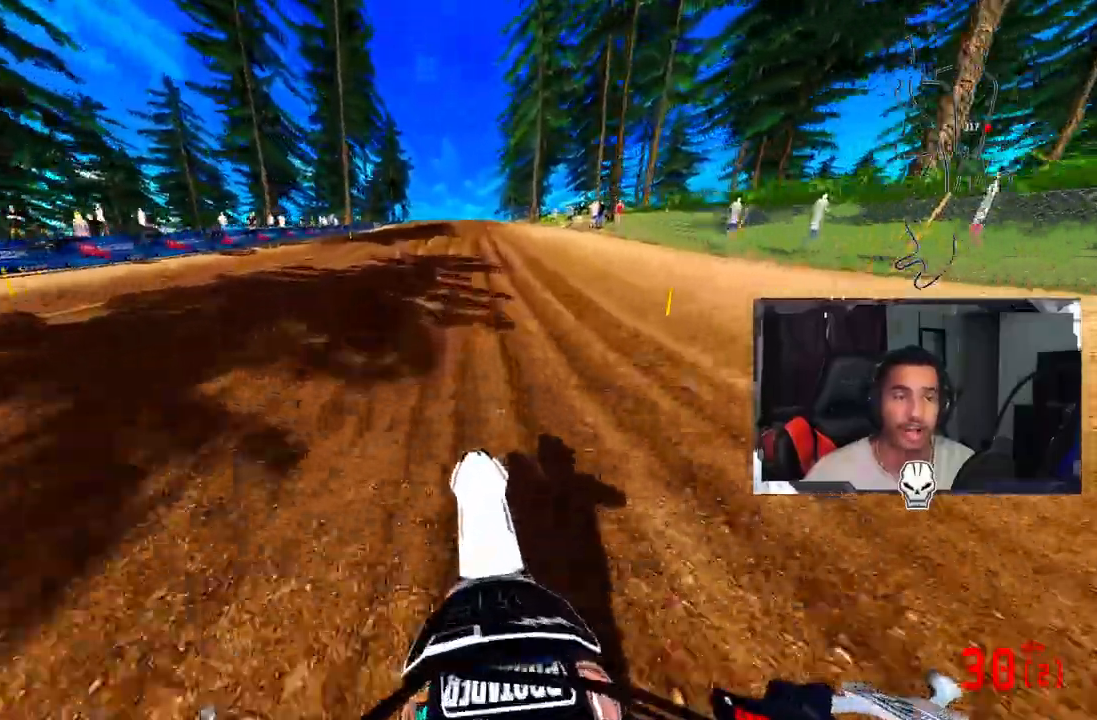
{"dt_ms": 500, "buttons": ["R2"], "left_stick": "center", "right_stick": "up", "events": []}
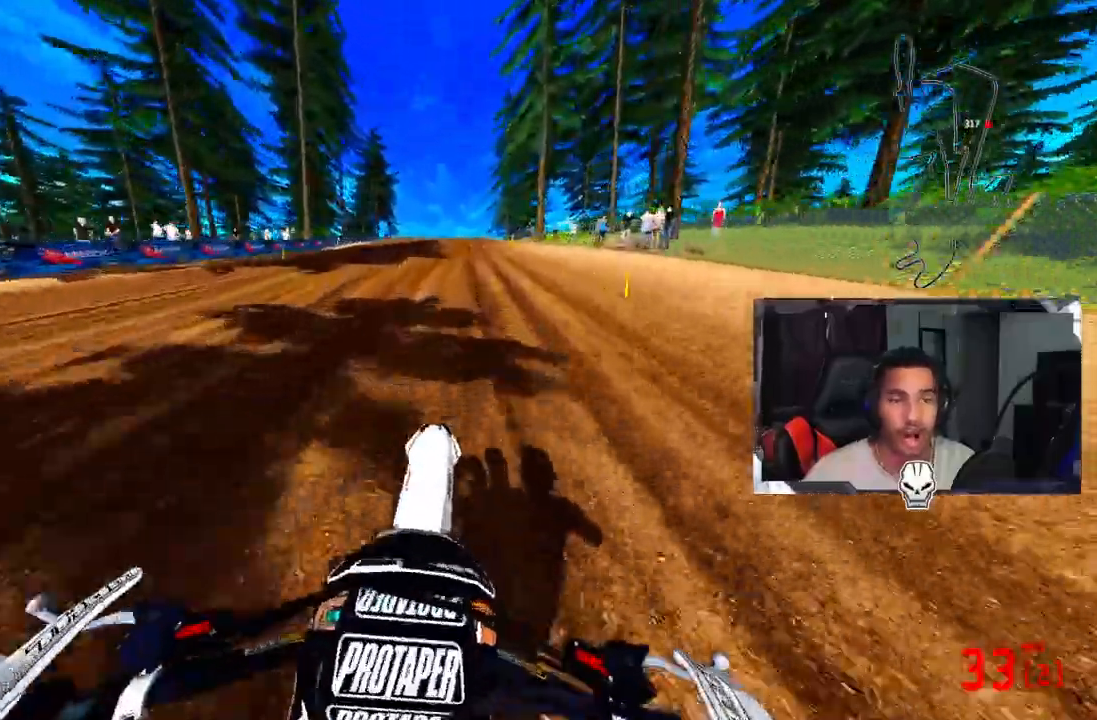
{"dt_ms": 500, "buttons": ["R2"], "left_stick": "center", "right_stick": "up", "events": []}
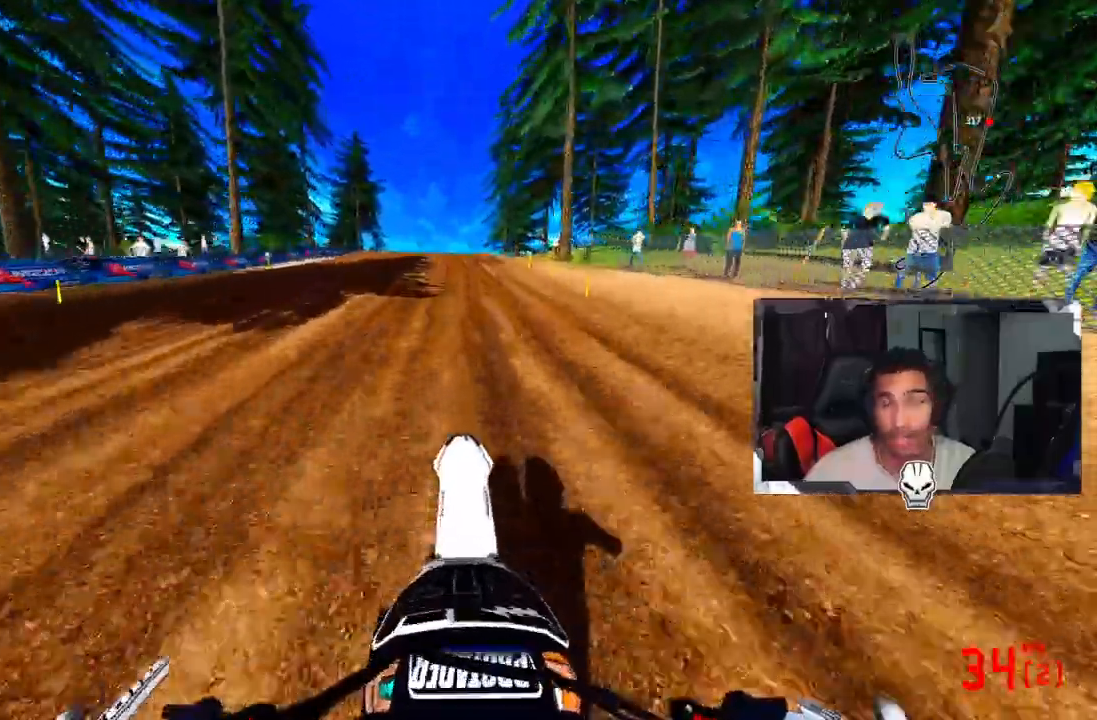
{"dt_ms": 500, "buttons": ["R2"], "left_stick": "center", "right_stick": "up", "events": []}
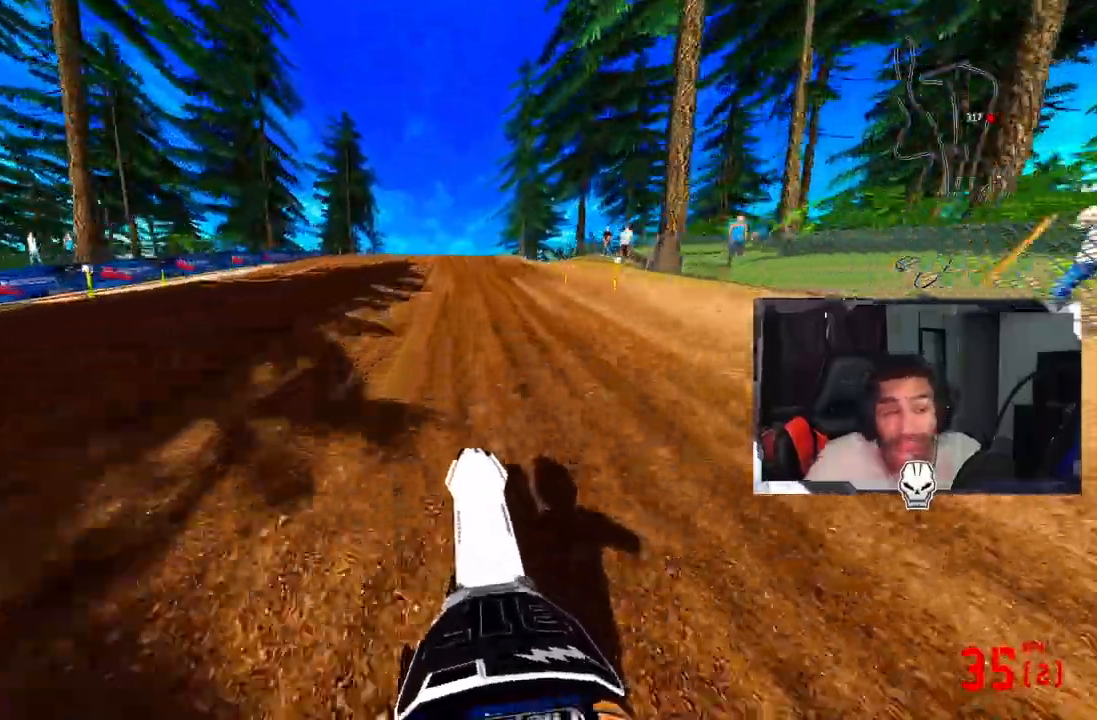
{"dt_ms": 500, "buttons": ["R2"], "left_stick": "center", "right_stick": "up", "events": []}
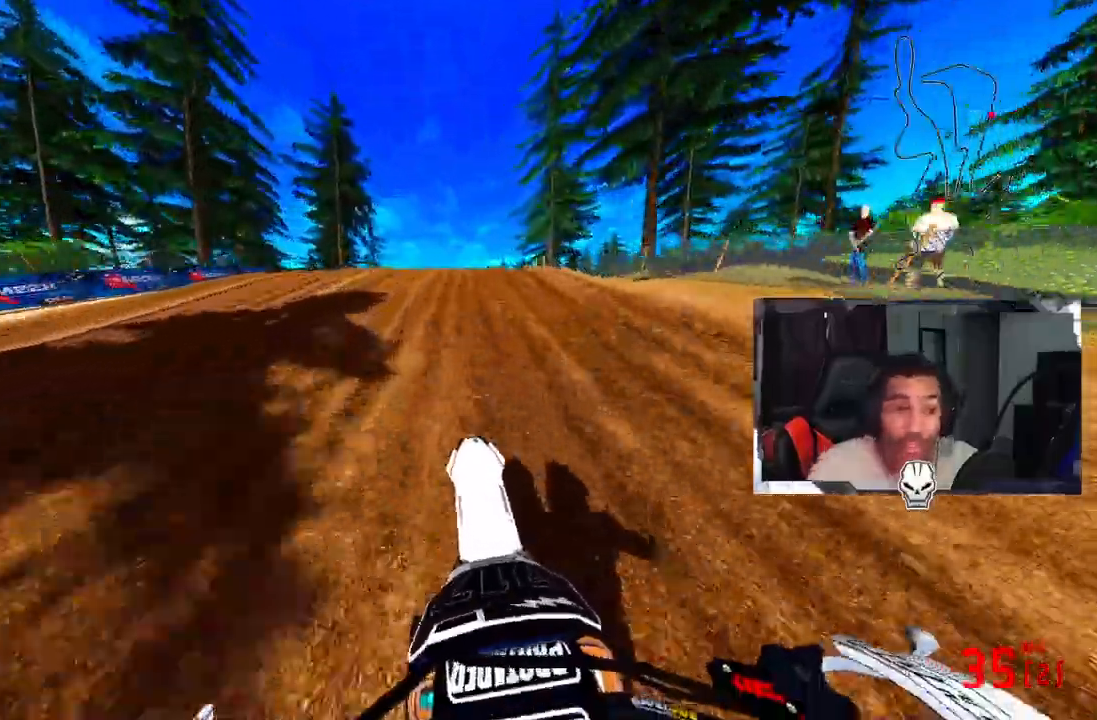
{"dt_ms": 500, "buttons": ["R2"], "left_stick": "center", "right_stick": "up", "events": []}
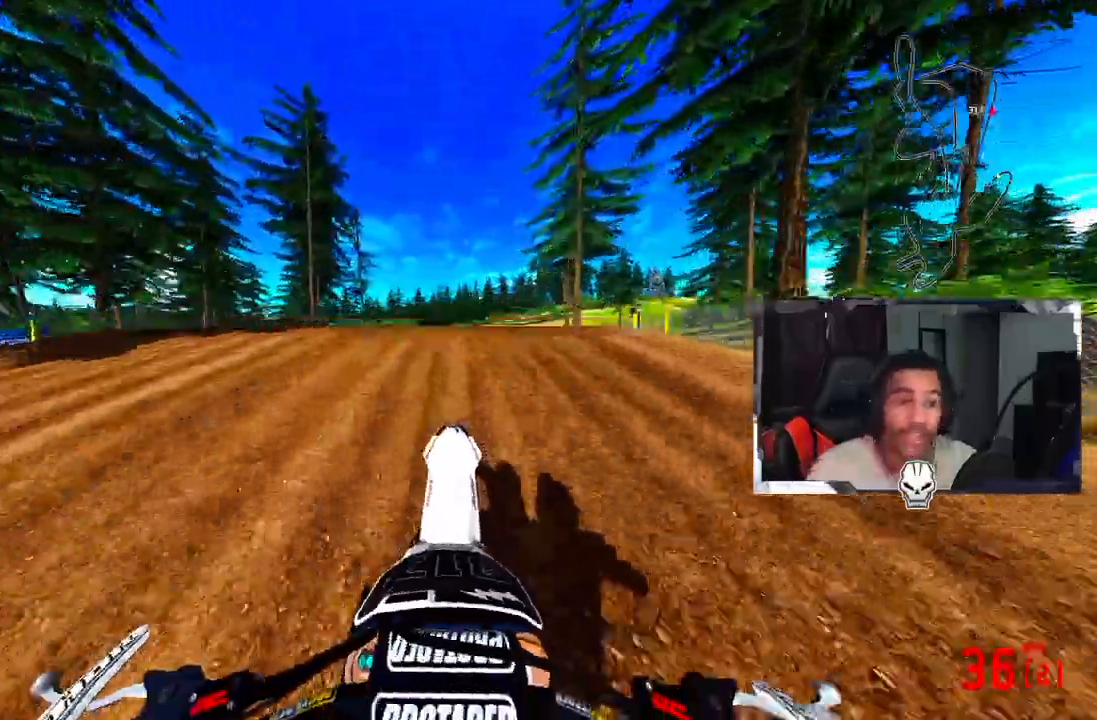
{"dt_ms": 500, "buttons": ["L1", "L2"], "left_stick": "up", "right_stick": "center", "events": [[250, "R2", "up"], [292, "left_stick", "up"], [375, "L1", "down"], [375, "L2", "down"], [417, "right_stick", "center"]]}
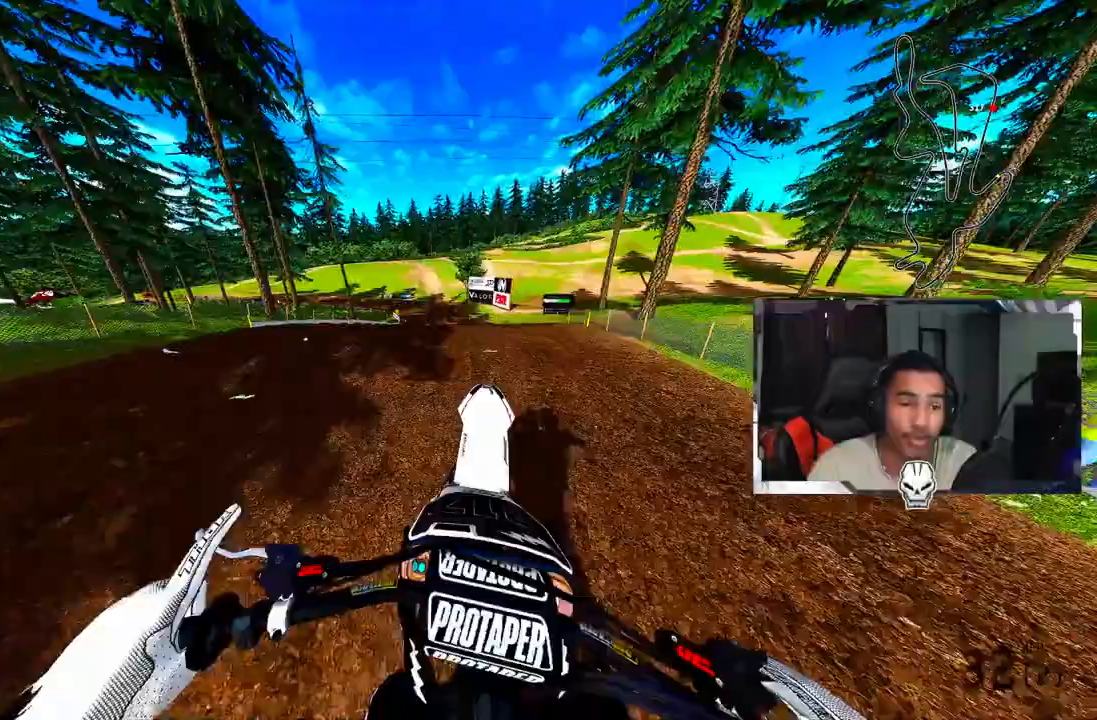
{"dt_ms": 500, "buttons": ["CROSS", "R2"], "left_stick": "center", "right_stick": "down", "events": [[42, "L1", "up"], [42, "L2", "up"], [83, "right_stick", "down-left"], [167, "R2", "down"], [208, "right_stick", "down"], [250, "left_stick", "center"], [458, "CROSS", "down"]]}
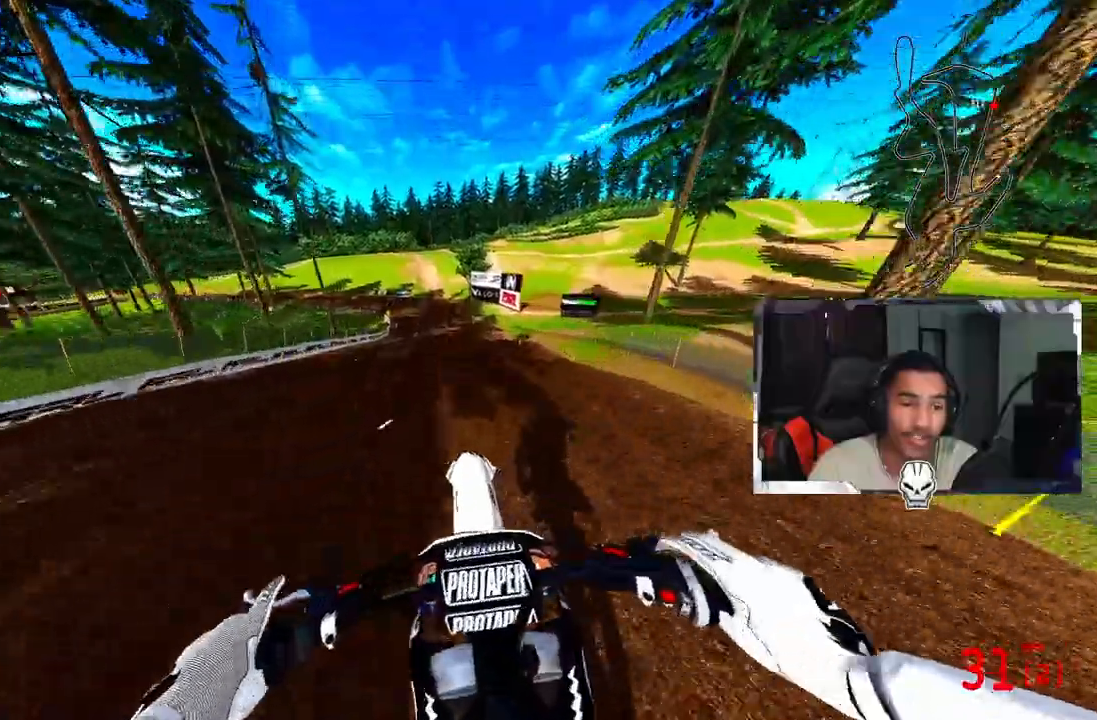
{"dt_ms": 1000, "buttons": ["R2"], "left_stick": "up-left", "right_stick": "center"}
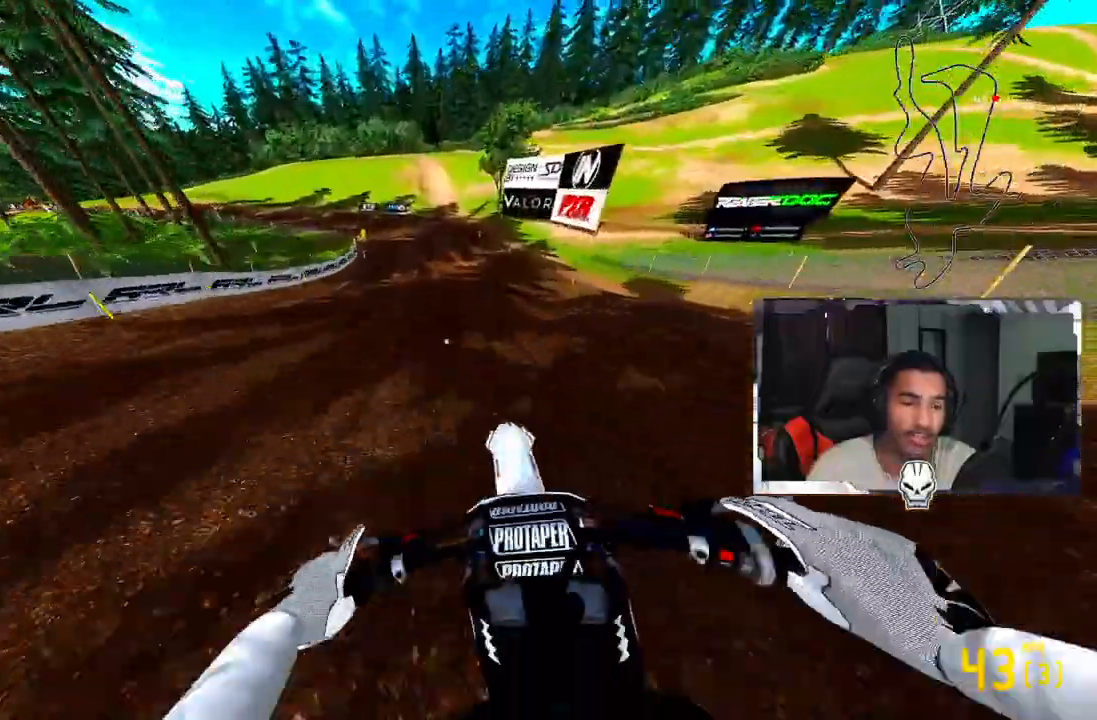
{"dt_ms": 500, "buttons": ["R2"], "left_stick": "up-left", "right_stick": "center", "events": []}
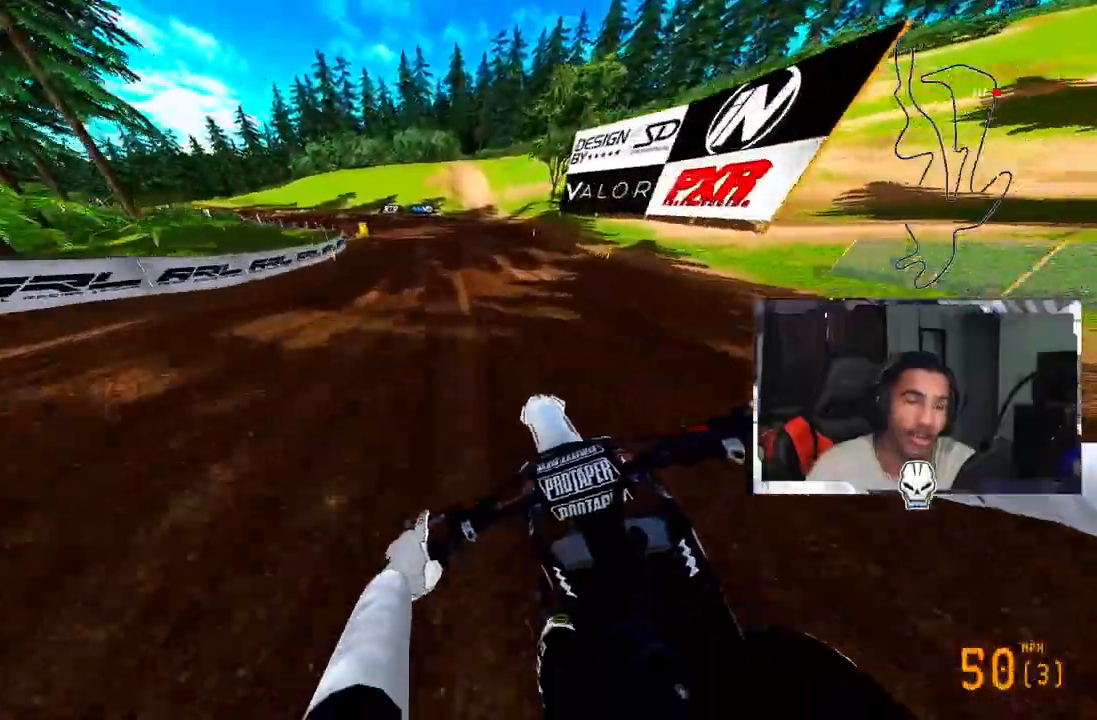
{"dt_ms": 500, "buttons": [], "left_stick": "up-left", "right_stick": "center", "events": [[333, "R2", "up"], [417, "R2", "down"], [500, "R2", "up"]]}
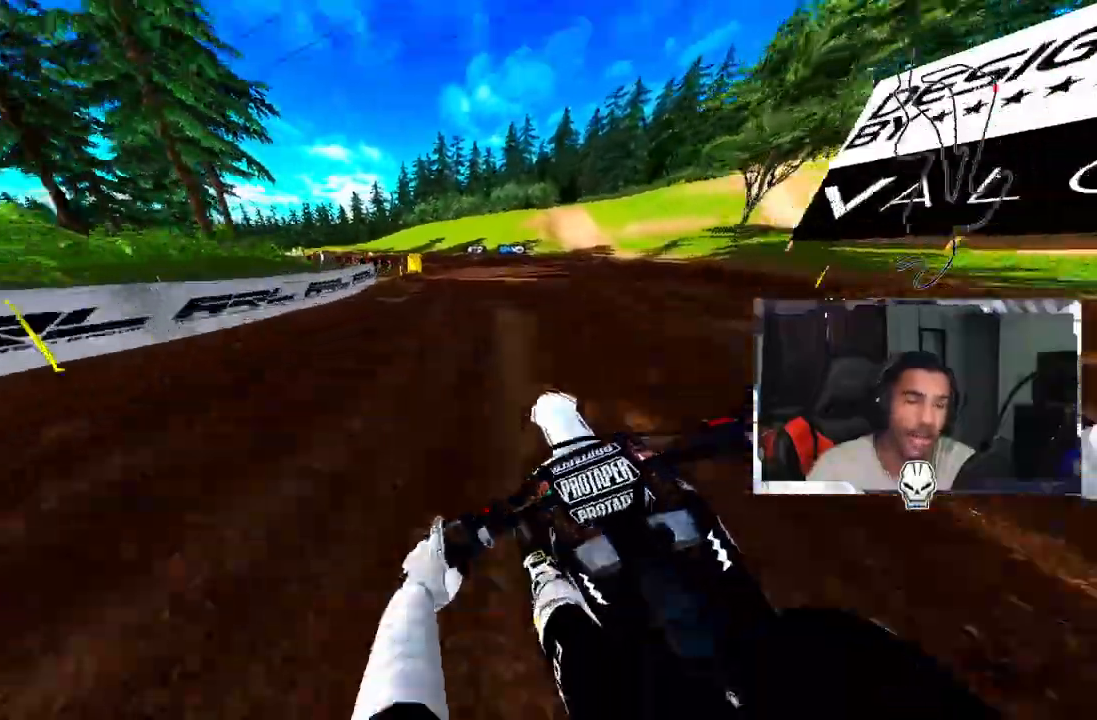
{"dt_ms": 500, "buttons": ["R2"], "left_stick": "up-left", "right_stick": "center", "events": [[83, "R2", "down"], [167, "R2", "up"], [250, "R2", "down"], [333, "R2", "up"], [458, "R2", "down"]]}
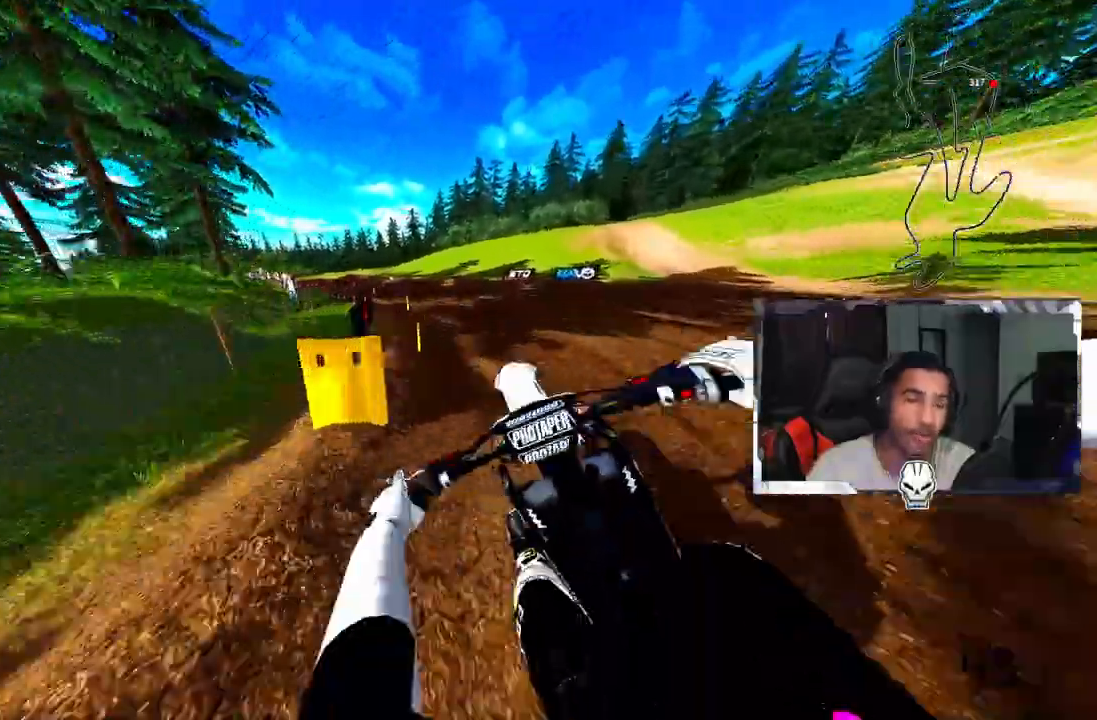
{"dt_ms": 500, "buttons": [], "left_stick": "up-left", "right_stick": "center", "events": [[83, "R2", "up"], [125, "R2", "down"], [167, "R3", "down"], [250, "R3", "up"], [458, "R2", "up"]]}
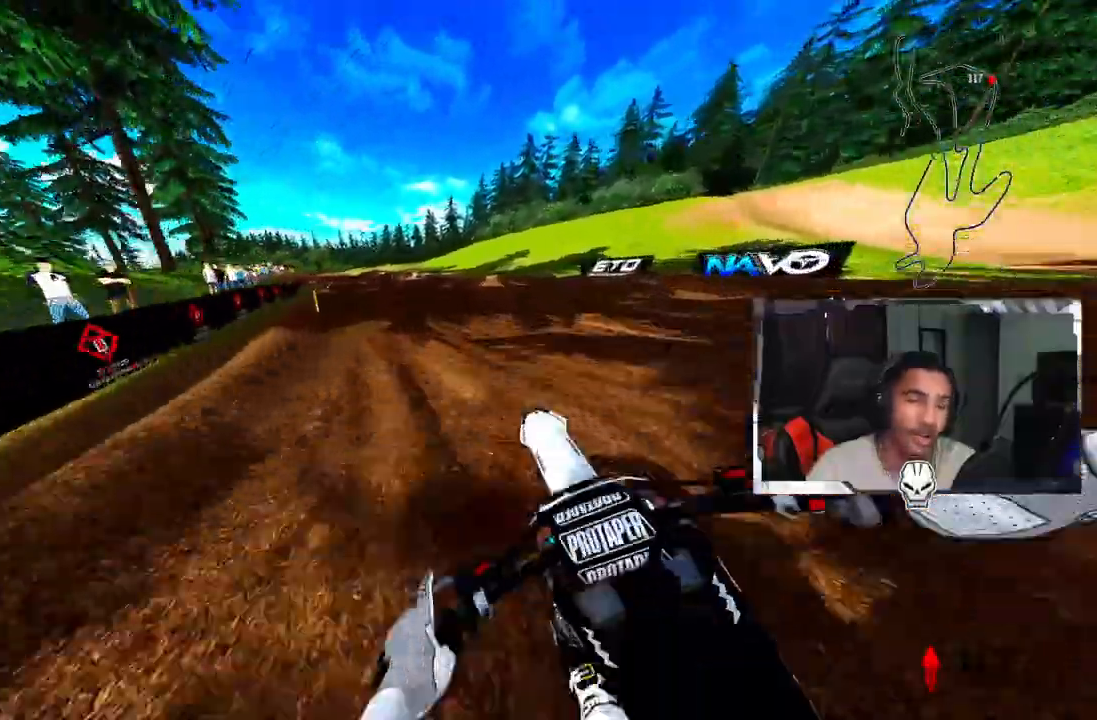
{"dt_ms": 500, "buttons": [], "left_stick": "up-left", "right_stick": "center", "events": [[83, "R2", "down"], [500, "R2", "up"]]}
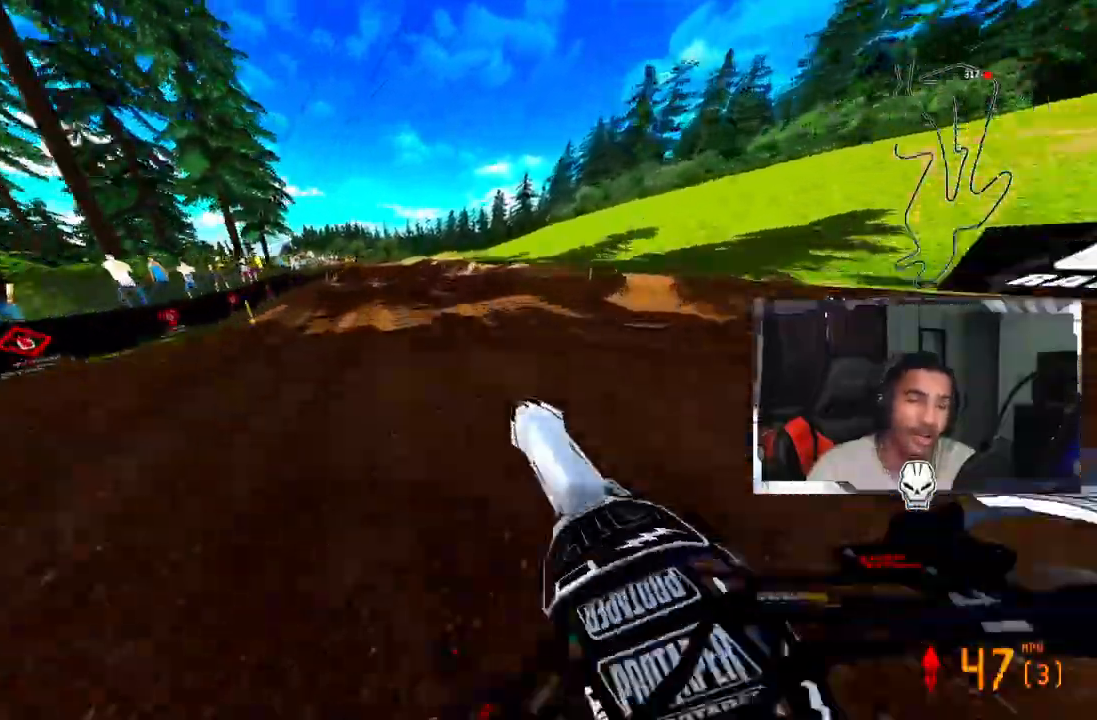
{"dt_ms": 1000, "buttons": ["R2"], "left_stick": "left", "right_stick": "up"}
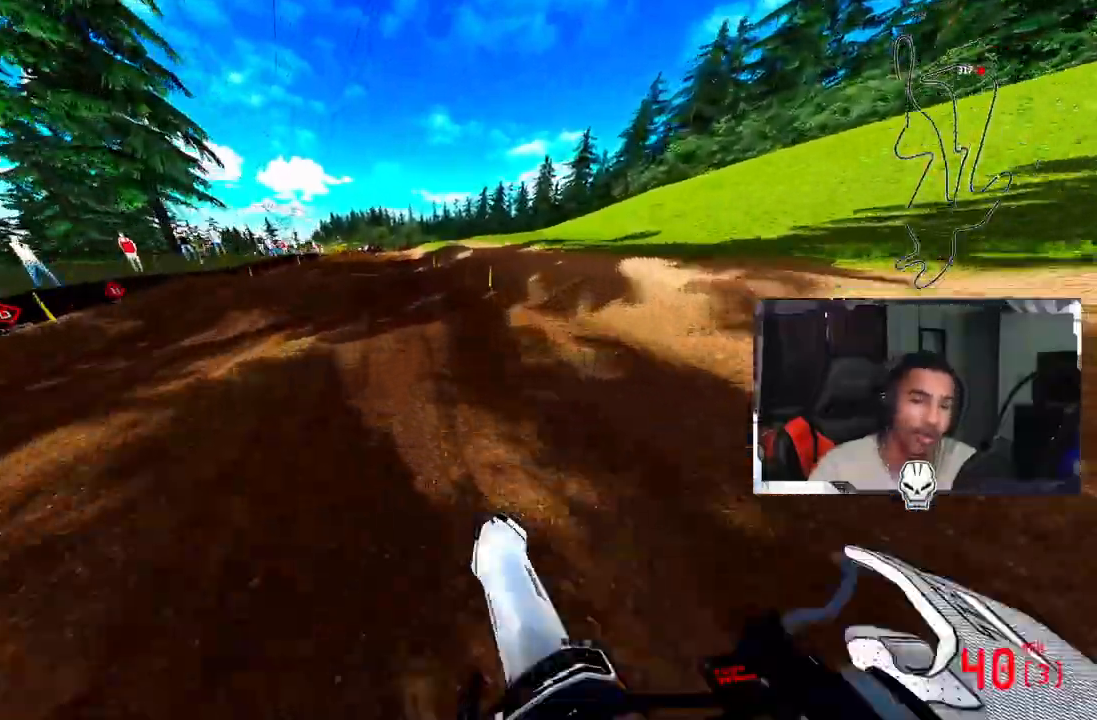
{"dt_ms": 500, "buttons": [], "left_stick": "left", "right_stick": "up", "events": [[208, "R2", "up"], [250, "R2", "down"], [458, "R2", "up"]]}
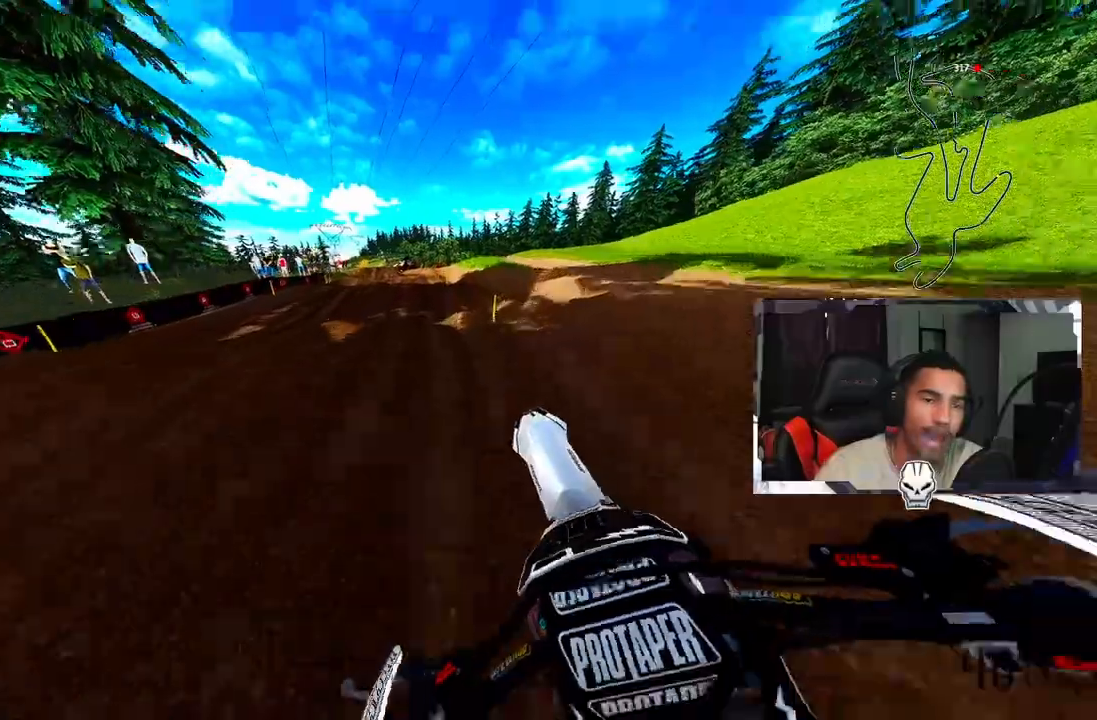
{"dt_ms": 500, "buttons": ["R2"], "left_stick": "left", "right_stick": "up", "events": [[83, "R2", "down"]]}
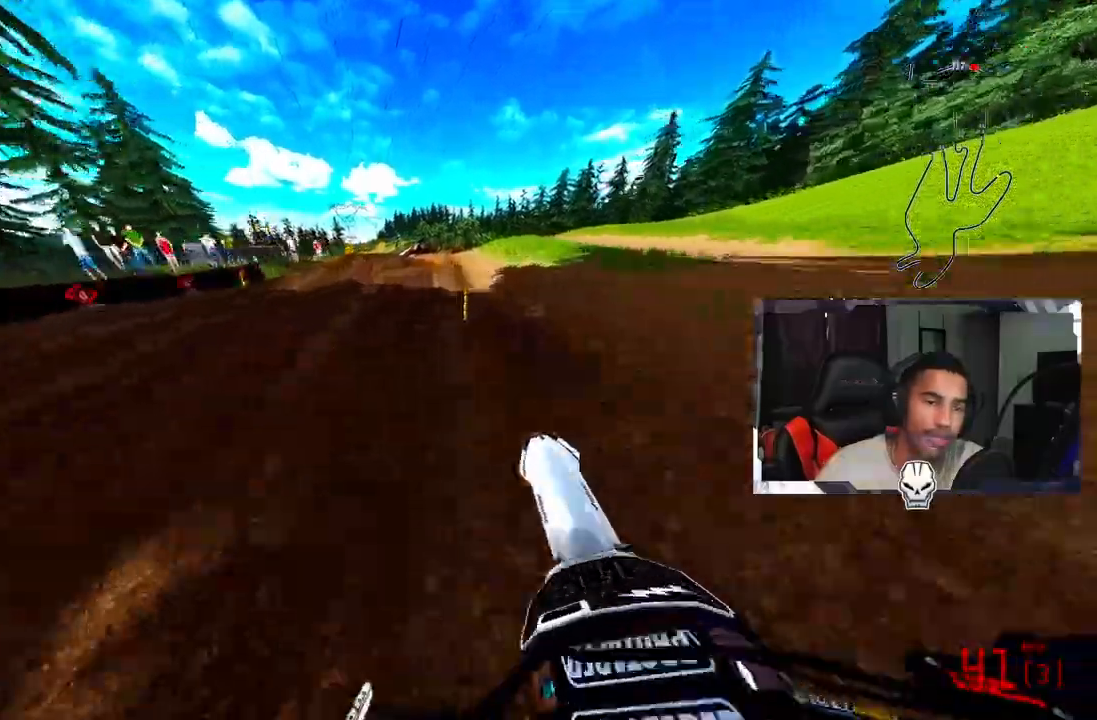
{"dt_ms": 500, "buttons": ["R2"], "left_stick": "left", "right_stick": "up", "events": []}
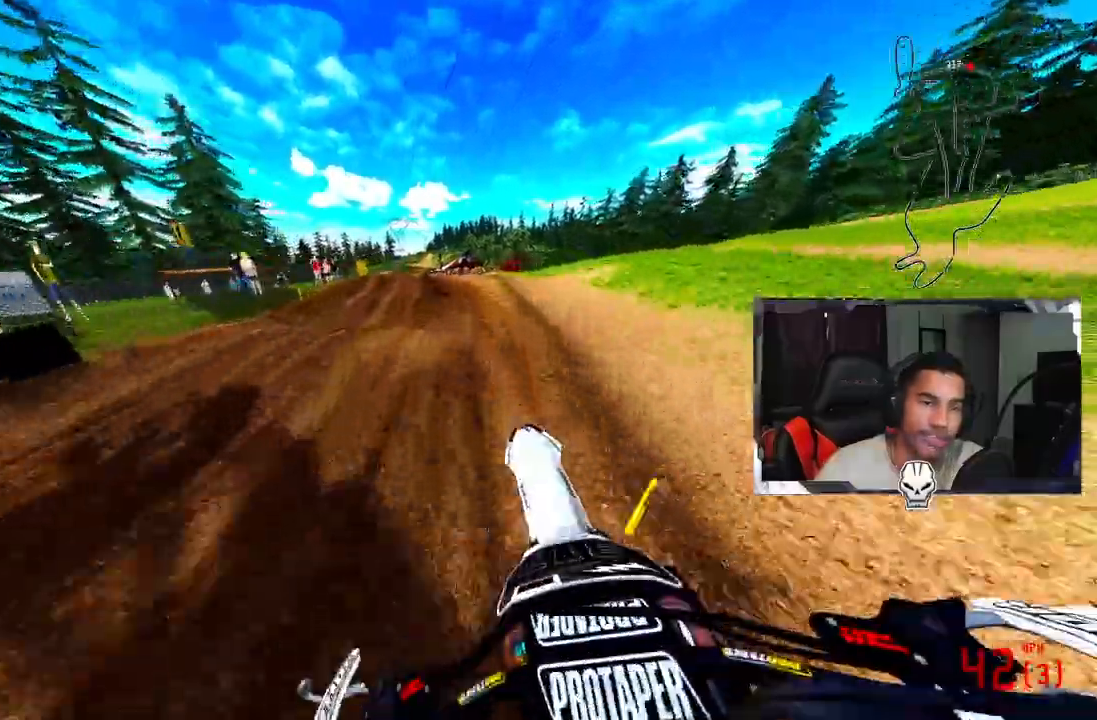
{"dt_ms": 500, "buttons": ["R2"], "left_stick": "left", "right_stick": "center", "events": [[292, "right_stick", "center"]]}
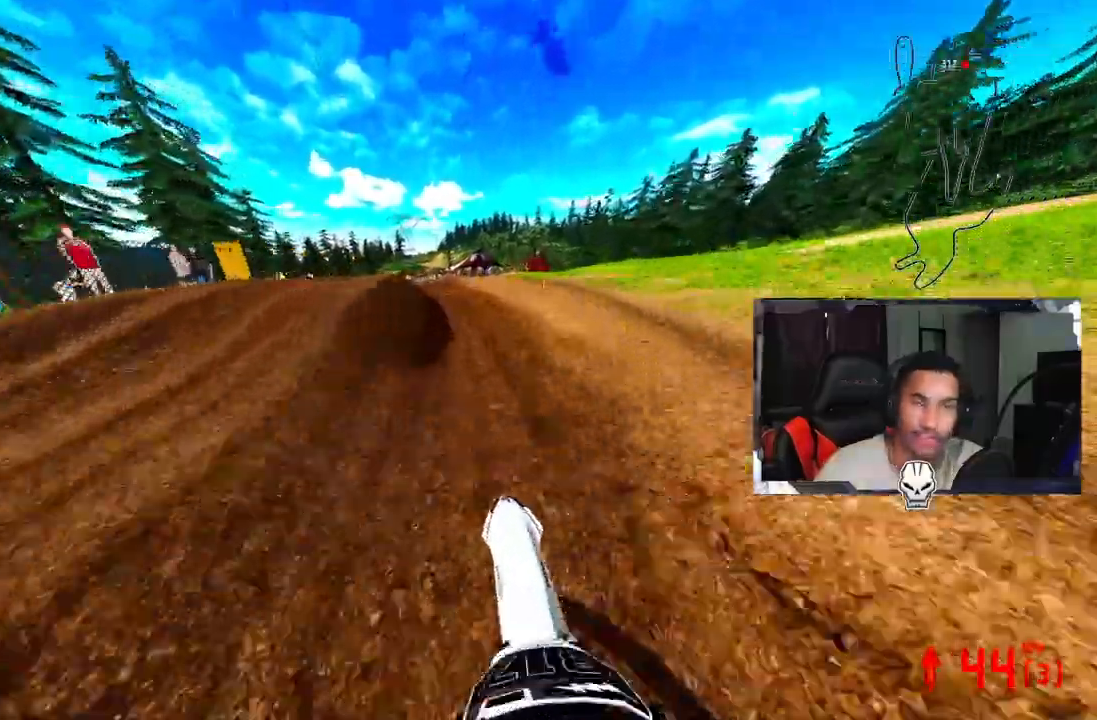
{"dt_ms": 500, "buttons": ["R2"], "left_stick": "left", "right_stick": "center", "events": []}
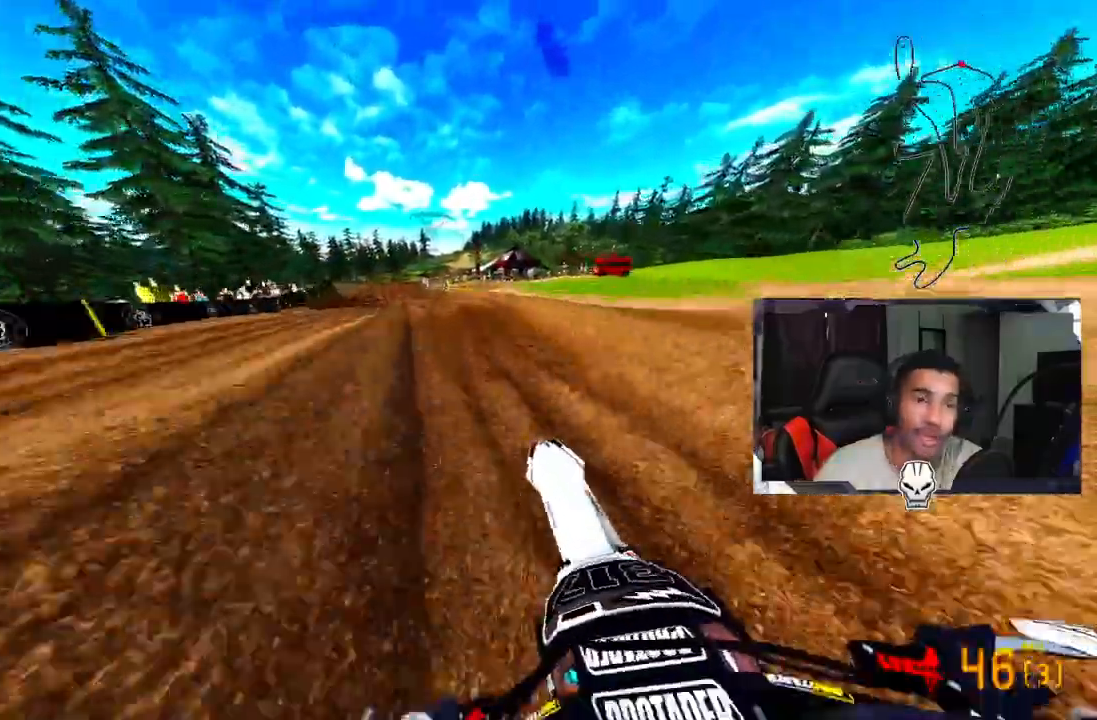
{"dt_ms": 500, "buttons": ["R2"], "left_stick": "left", "right_stick": "center", "events": [[83, "R2", "up"], [333, "R2", "down"], [417, "R2", "up"], [500, "R2", "down"]]}
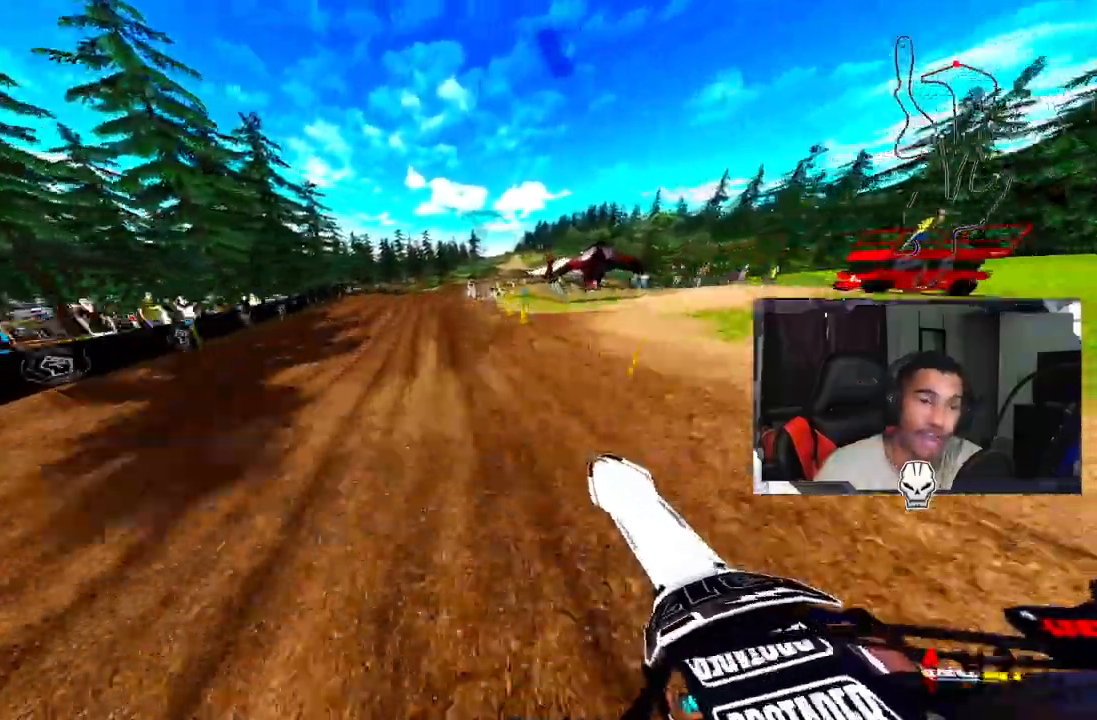
{"dt_ms": 500, "buttons": [], "left_stick": "left", "right_stick": "center", "events": [[83, "R2", "up"], [167, "R2", "down"], [500, "R2", "up"]]}
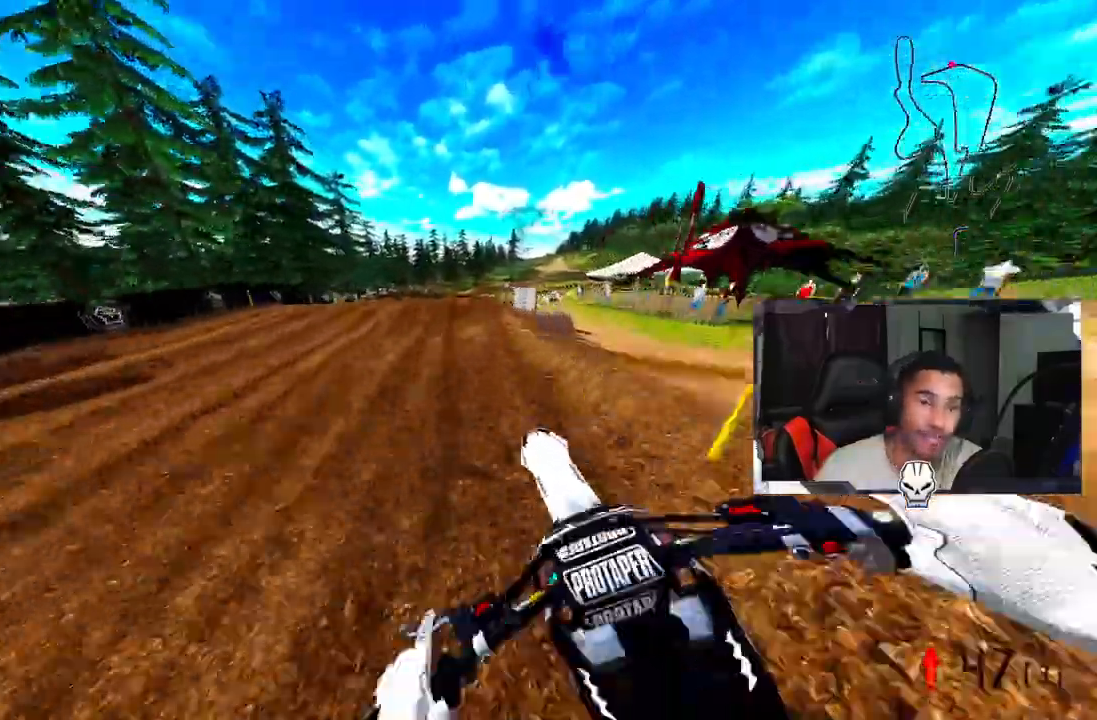
{"dt_ms": 500, "buttons": ["R2"], "left_stick": "left", "right_stick": "up", "events": [[417, "R2", "down"], [458, "right_stick", "up"]]}
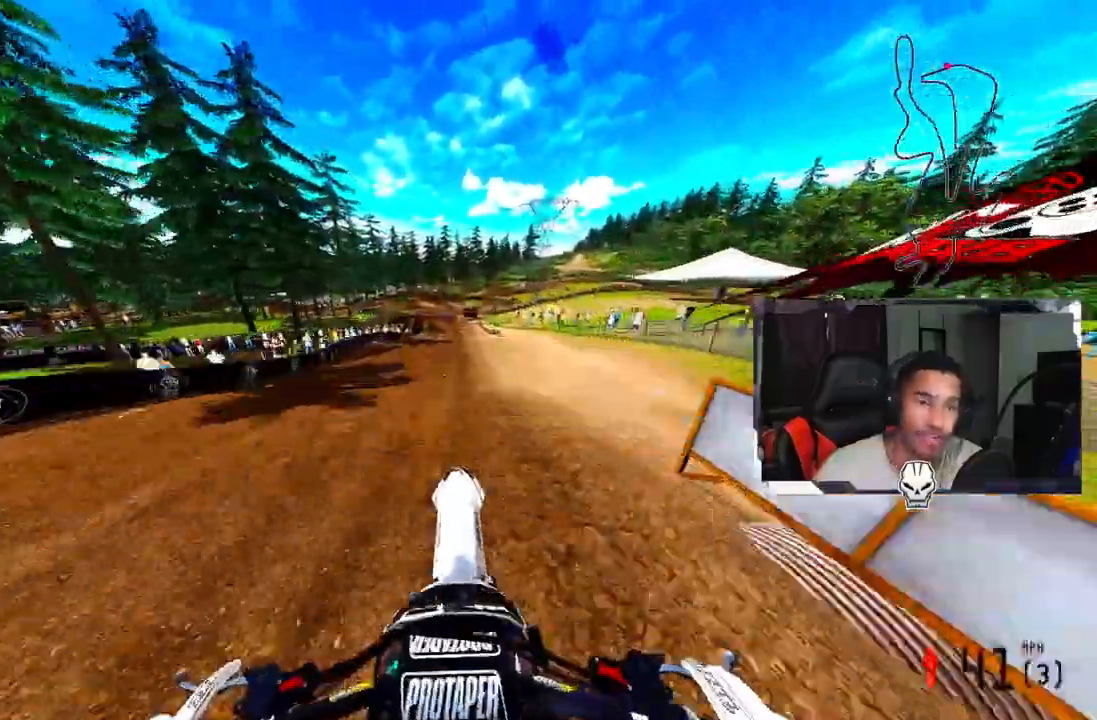
{"dt_ms": 500, "buttons": ["R2"], "left_stick": "left", "right_stick": "center", "events": [[500, "right_stick", "center"]]}
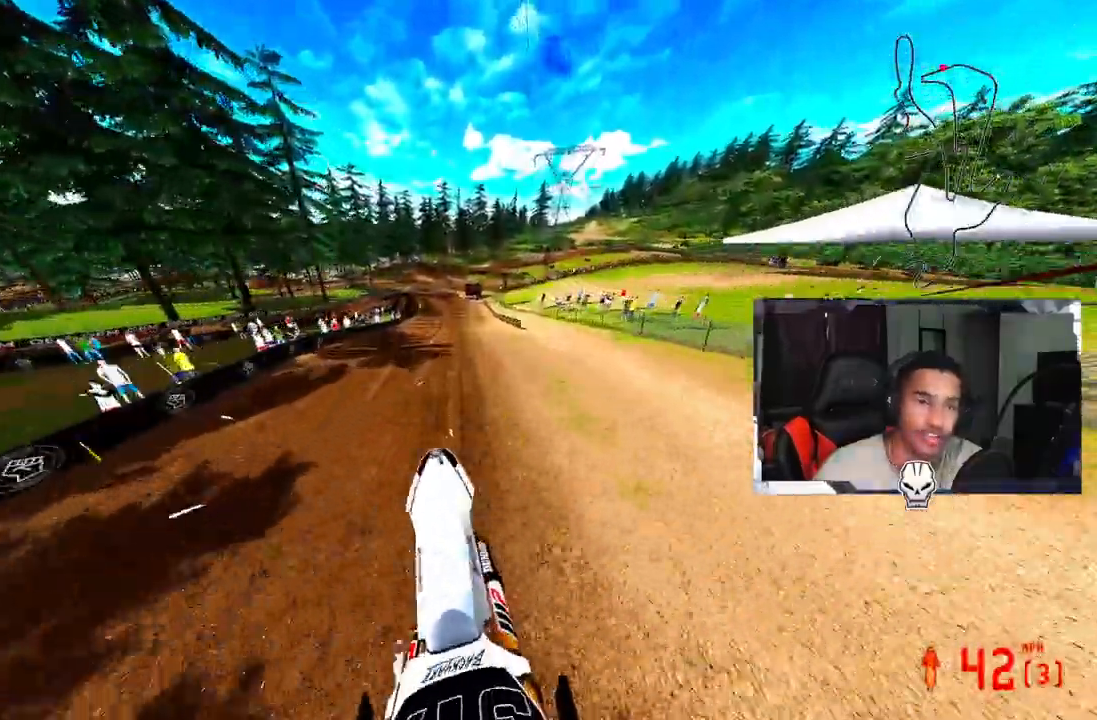
{"dt_ms": 500, "buttons": ["R2", "L3"], "left_stick": "center", "right_stick": "center", "events": [[375, "L3", "down"], [375, "left_stick", "center"]]}
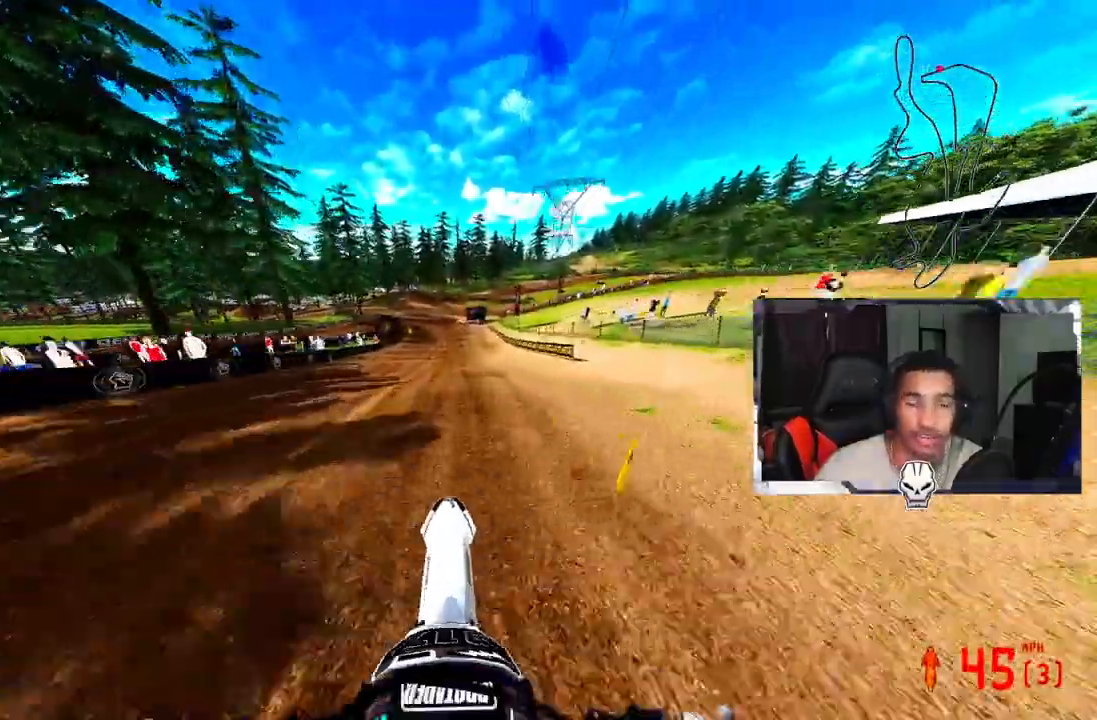
{"dt_ms": 500, "buttons": ["TRIANGLE"], "left_stick": "center", "right_stick": "center", "events": [[42, "L3", "up"], [417, "R2", "up"], [417, "TRIANGLE", "down"]]}
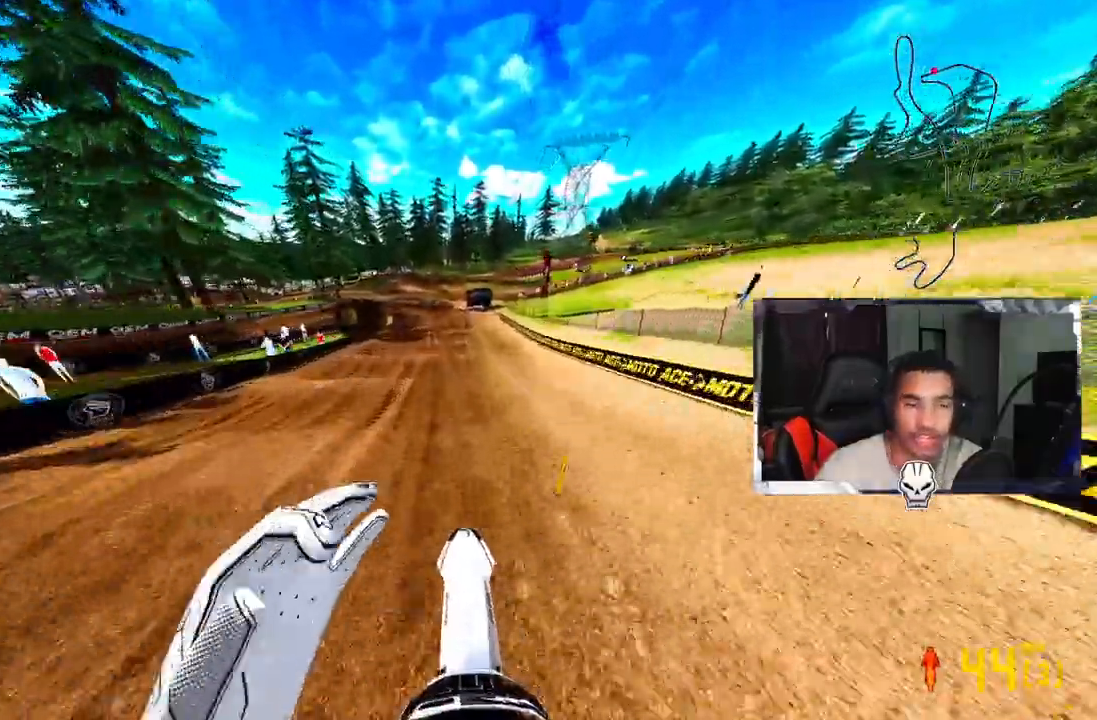
{"dt_ms": 1000, "buttons": [], "left_stick": "up-left", "right_stick": "center"}
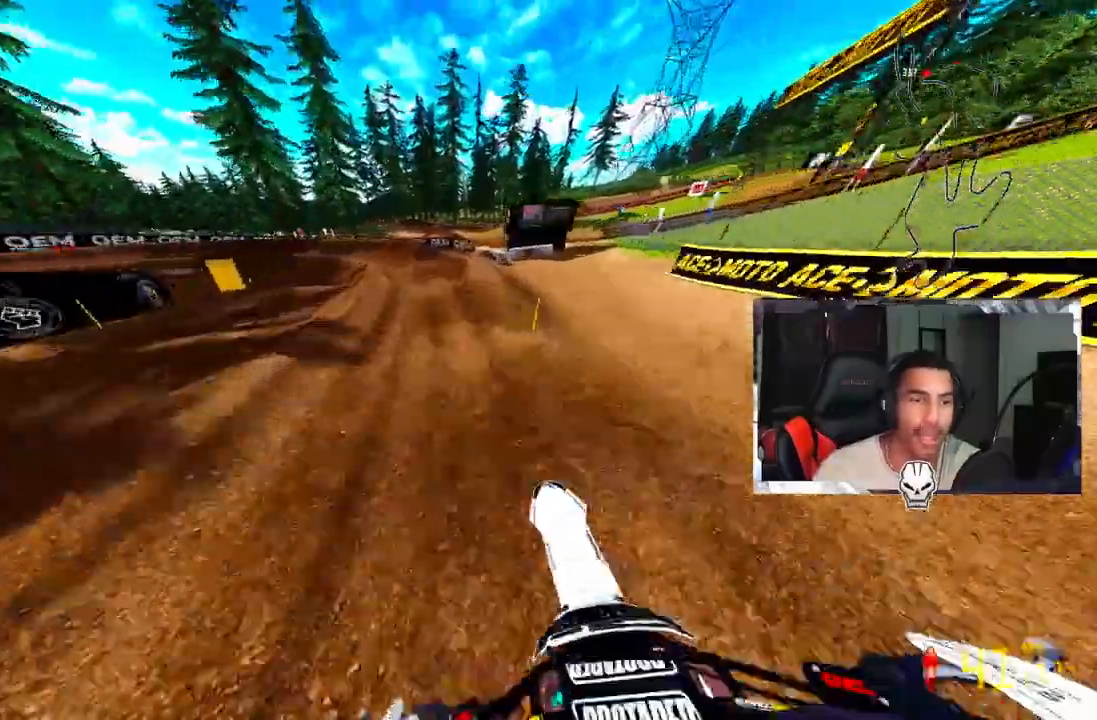
{"dt_ms": 1000, "buttons": ["R2"], "left_stick": "up-left", "right_stick": "up-right"}